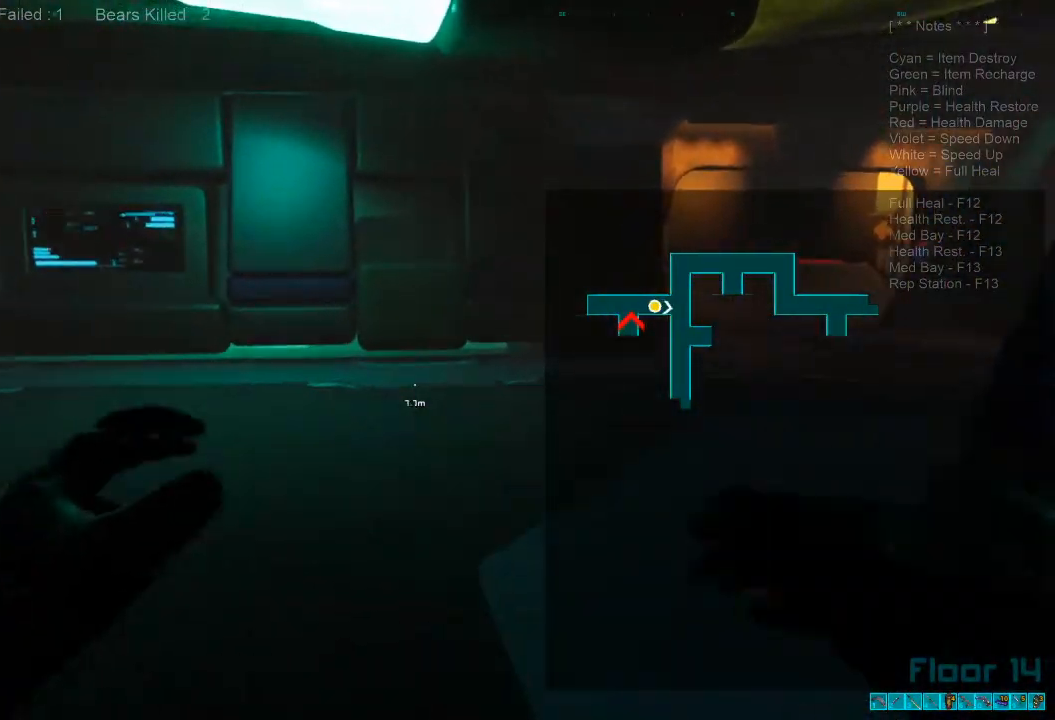
Gameplay with keyboard and mouse; each line is a JSON object with the keys and mouse buttons held at the frame after it. "events" lists presses ("down") and releases ("up") of "1", "2", "3", "4", "a", "alt", "c", "caps_lock", "ctrl", "d", "e", "f", "q", "r", "s", "shift", "space", "super", "tab", "tilde", "v", "w", "x", "z", "mouse_left", "mouse_wheel", "mouse_right", "mouse_mb4" and "mouse_mb5" between this image and that frame as [ms after this image, input, new state], when the widget could be followed in between. "mouse_left", "mouse_wheel", "mouse_right", "mouse_mb4", "mouse_mb5" = the "left", "wheel", "right", "mb4", "mb5" buttons of the "mouse" list. No other keys are recorded. "wheel" means that the mouse wheel is clicked or scrolled. Mouse movement is not recorded.
{"keys": ["r", "w"], "mouse": [], "events": [[100, "1", "down"], [234, "1", "up"], [500, "r", "down"]]}
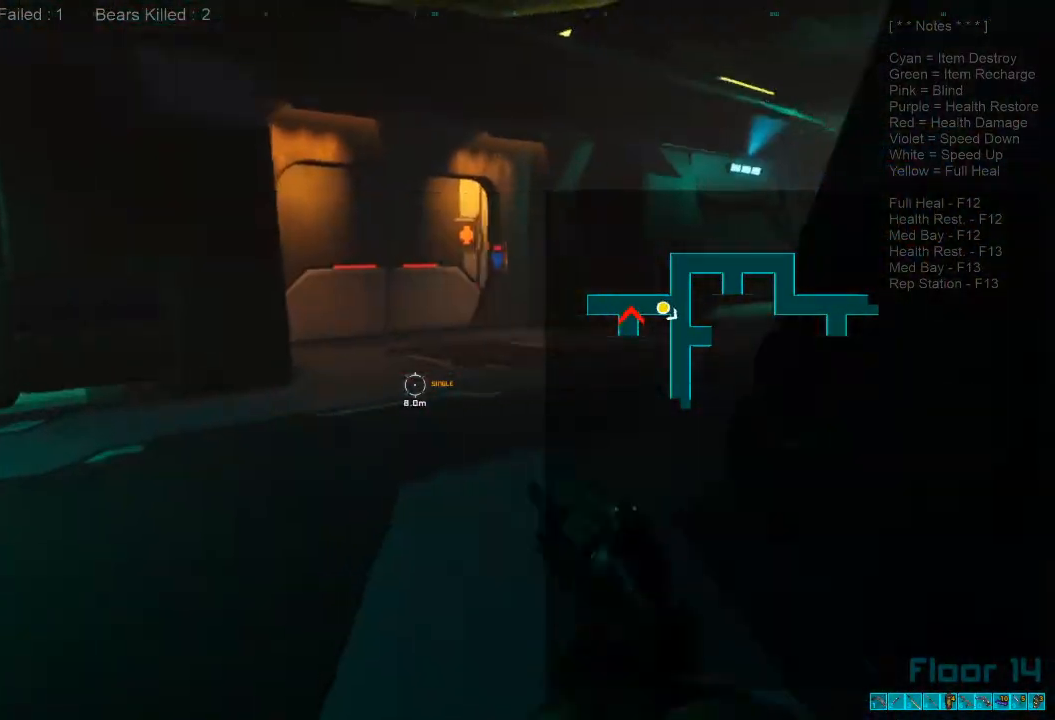
{"keys": ["a", "w"], "mouse": [], "events": [[167, "a", "down"], [167, "r", "up"]]}
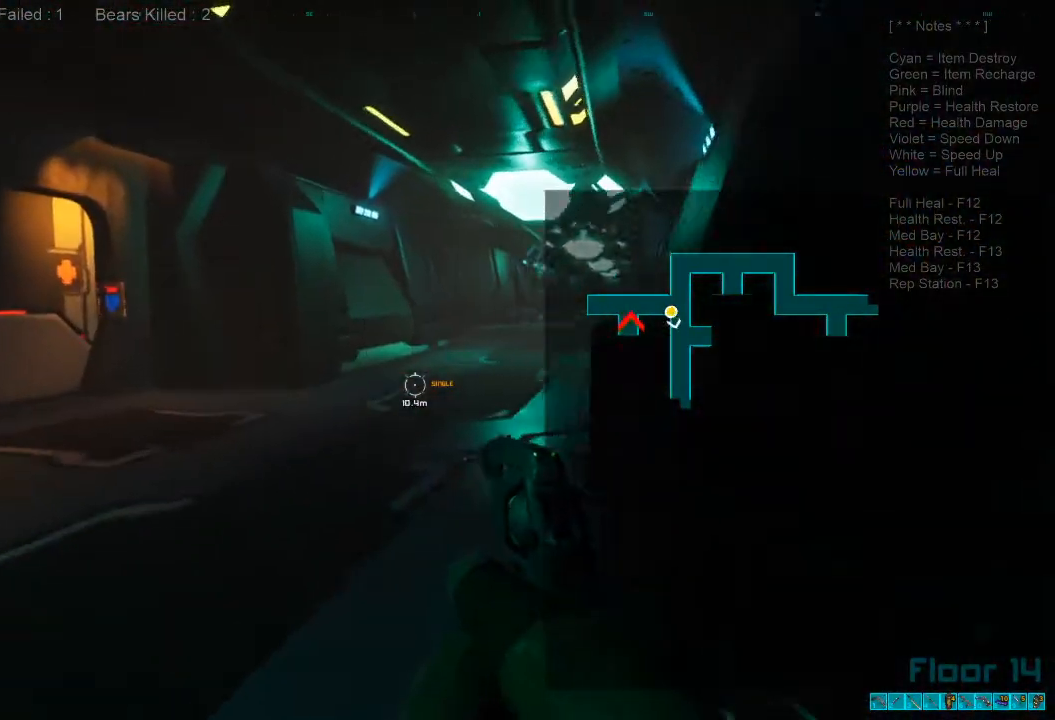
{"keys": ["w"], "mouse": [], "events": [[67, "caps_lock", "down"], [200, "caps_lock", "up"], [334, "a", "up"]]}
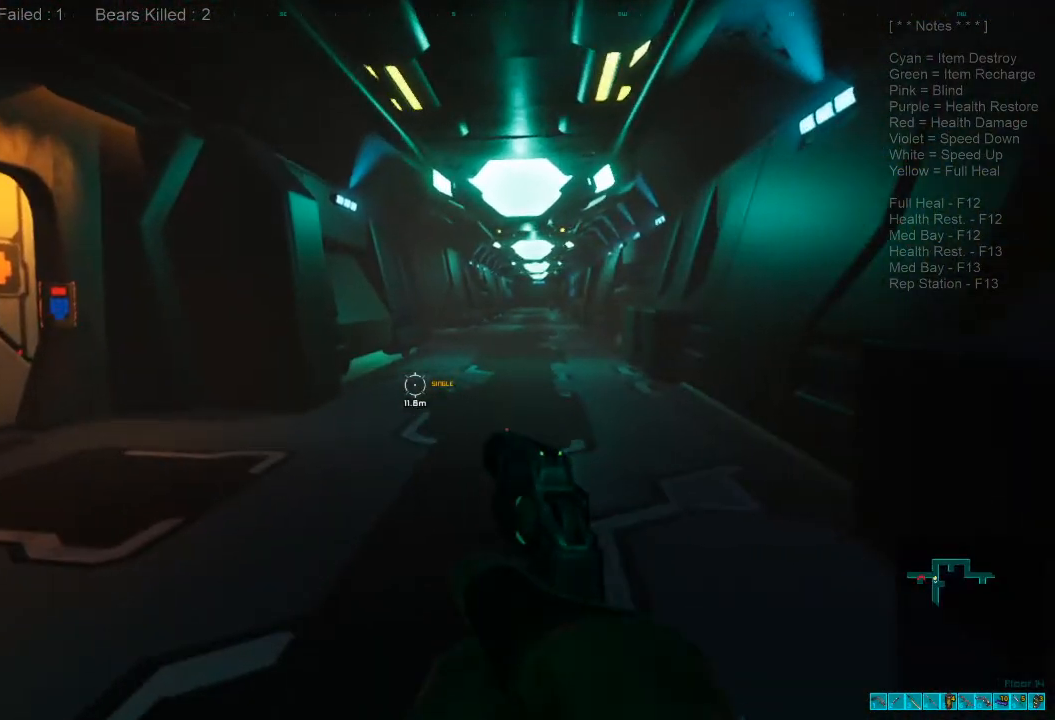
{"keys": ["shift", "w"], "mouse": [], "events": [[167, "shift", "down"]]}
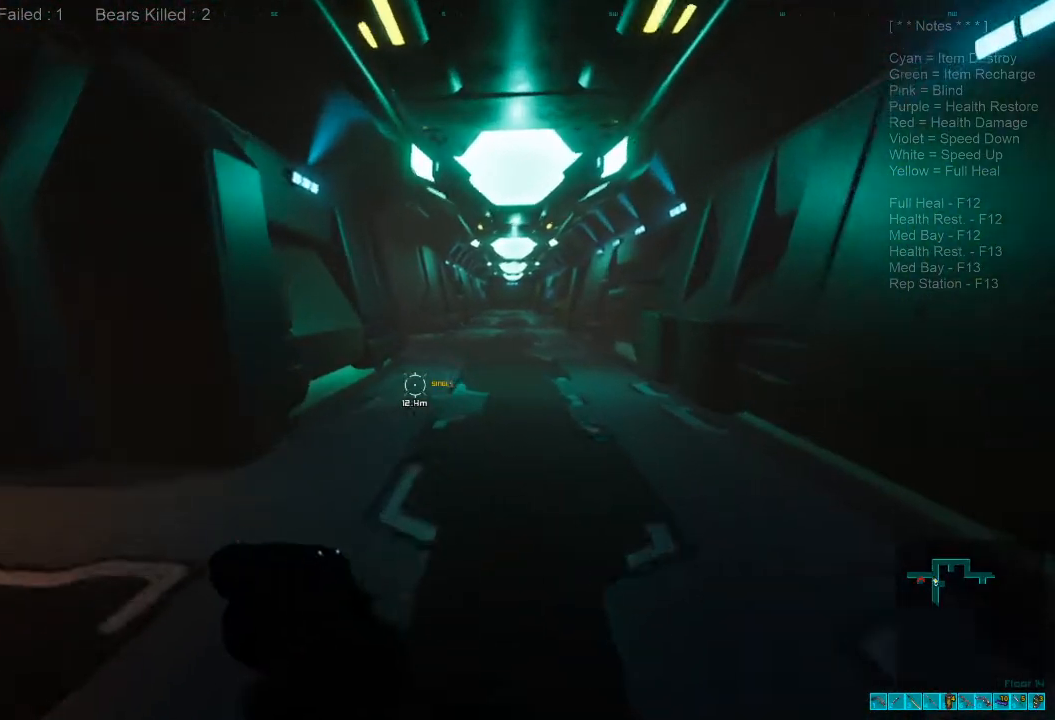
{"keys": ["shift", "w"], "mouse": [], "events": []}
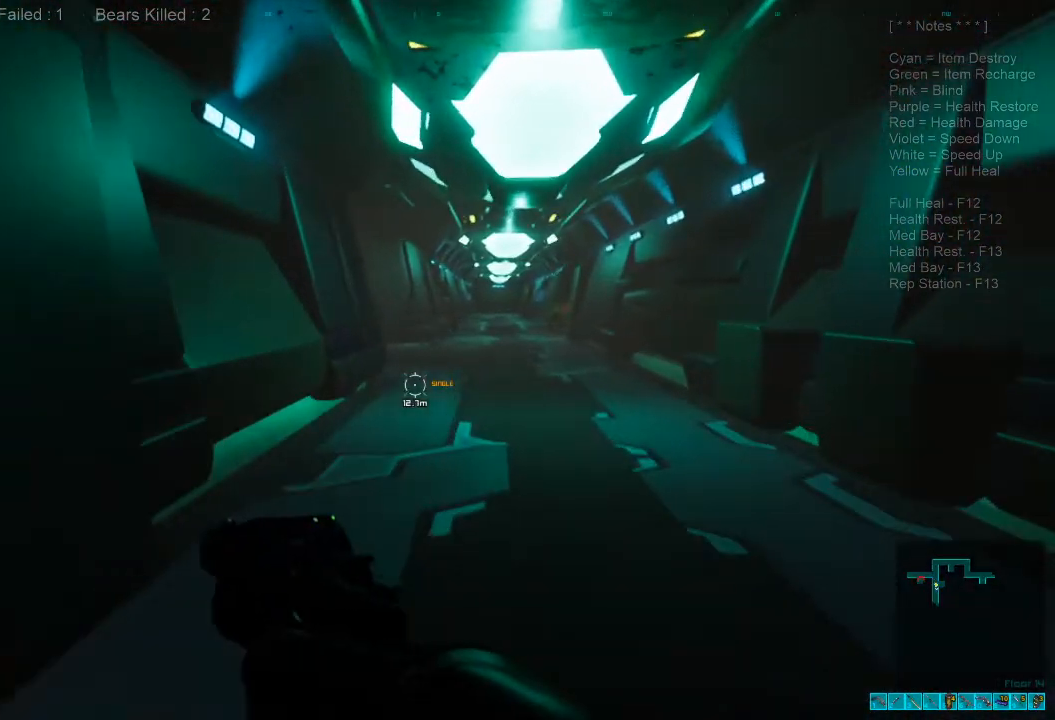
{"keys": ["a", "w"], "mouse": [], "events": [[267, "shift", "up"], [300, "a", "down"]]}
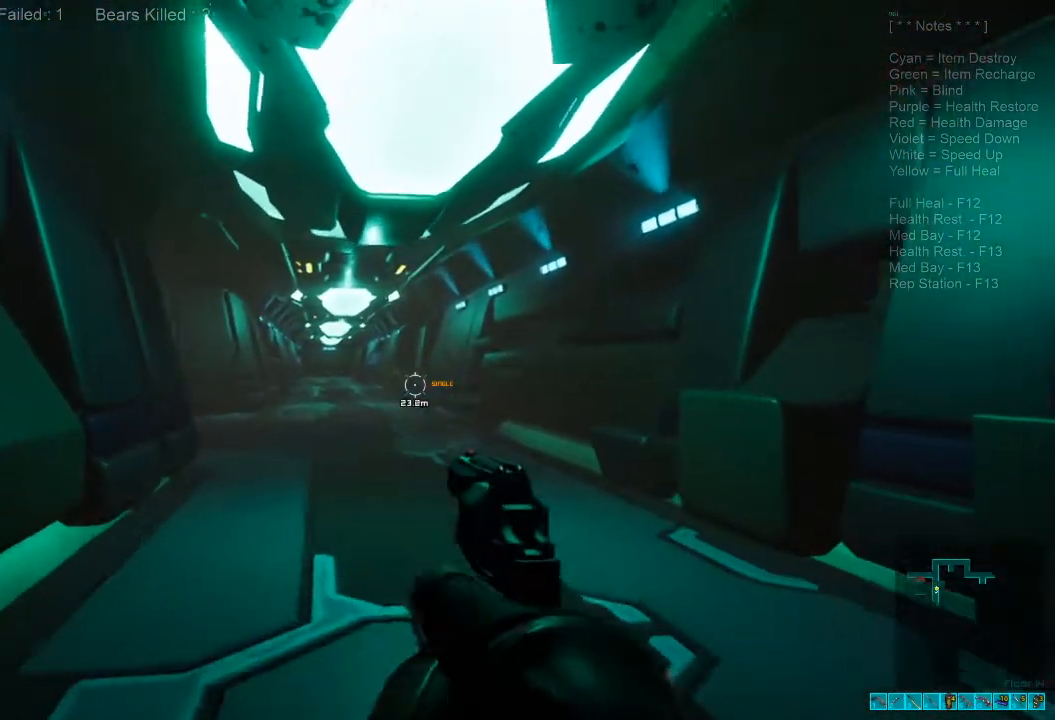
{"keys": [], "mouse": [], "events": [[300, "a", "up"], [334, "w", "up"]]}
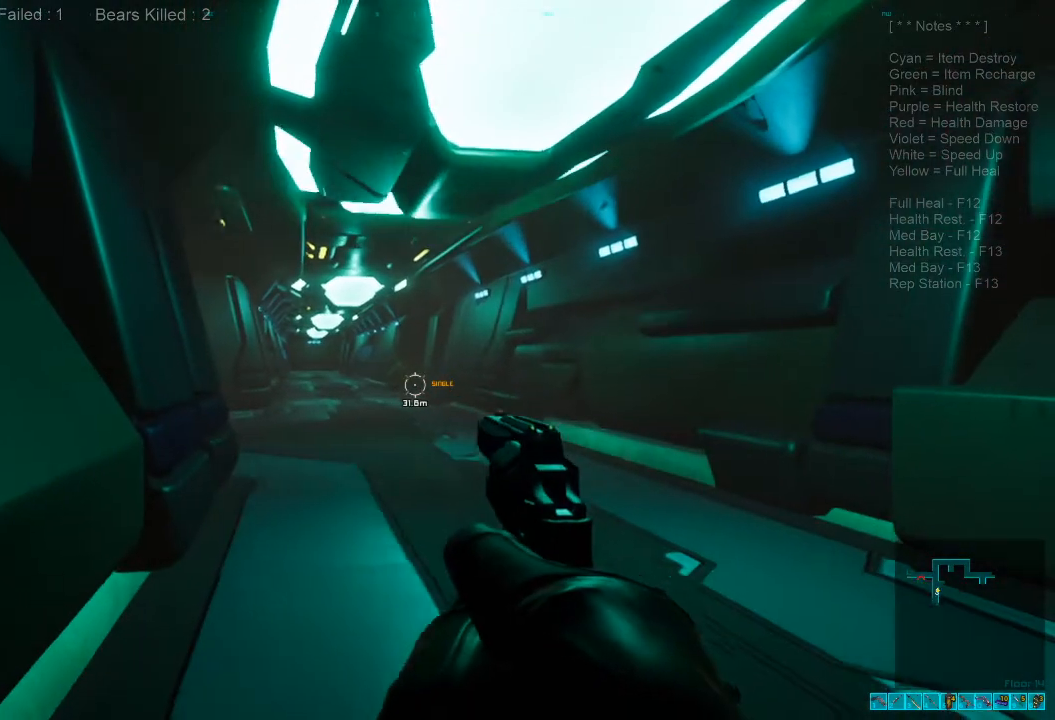
{"keys": ["s"], "mouse": ["right"], "events": [[134, "d", "down"], [234, "s", "down"], [400, "d", "up"], [434, "mouse_right", "down"]]}
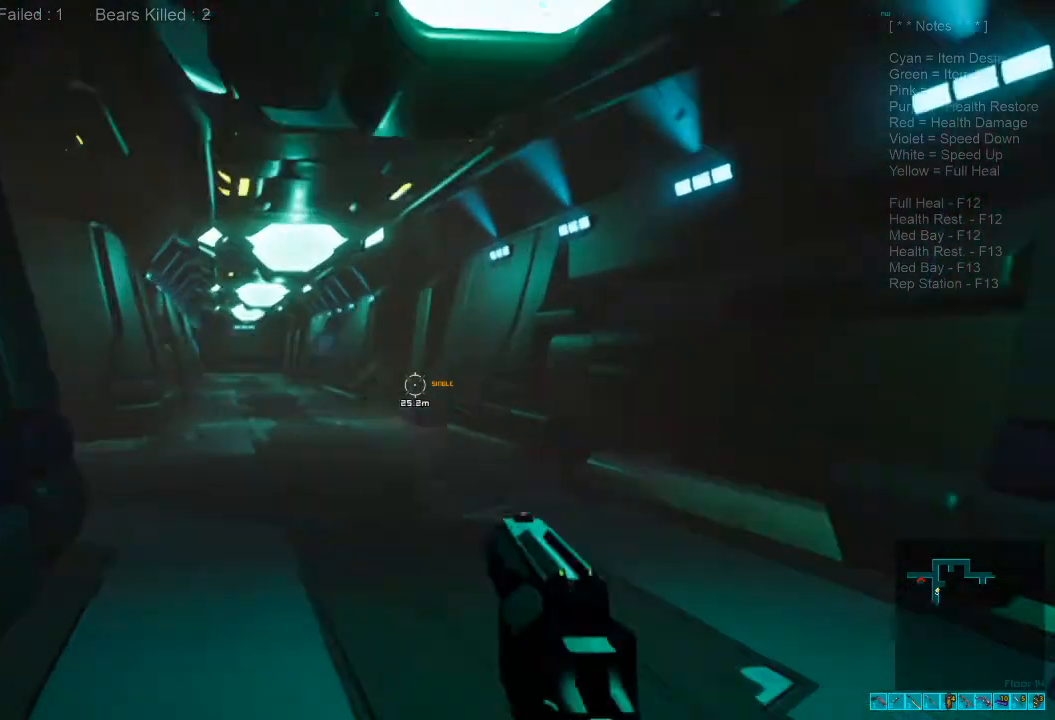
{"keys": ["d", "s"], "mouse": [], "events": [[67, "mouse_right", "up"], [467, "d", "down"]]}
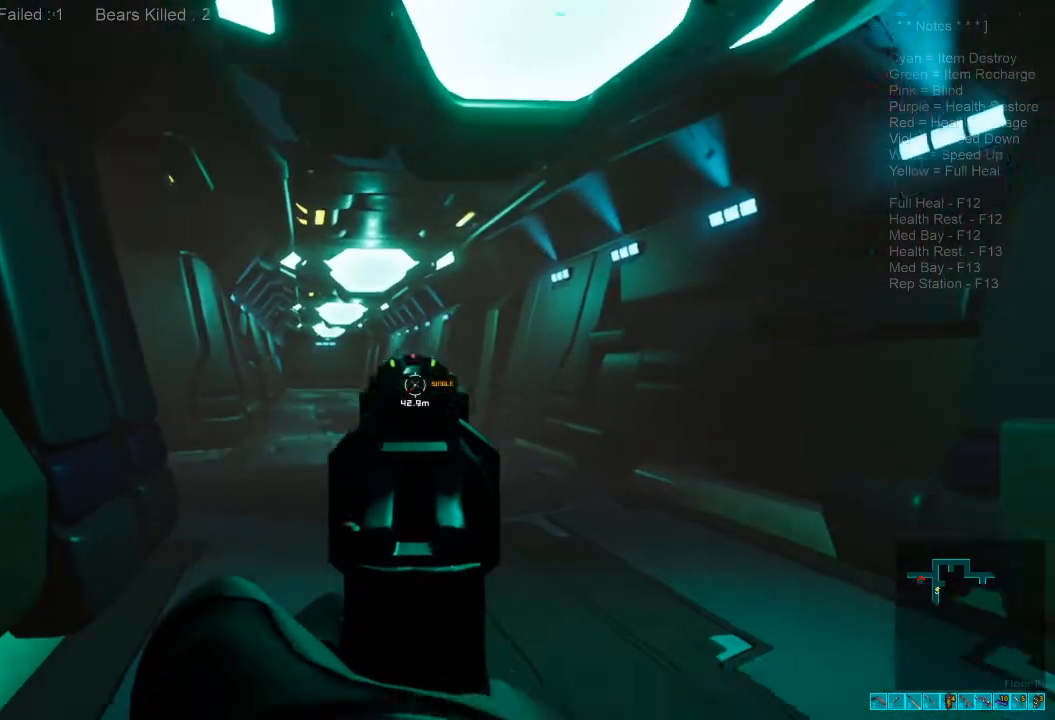
{"keys": ["a", "d", "s"], "mouse": [], "events": [[434, "a", "down"]]}
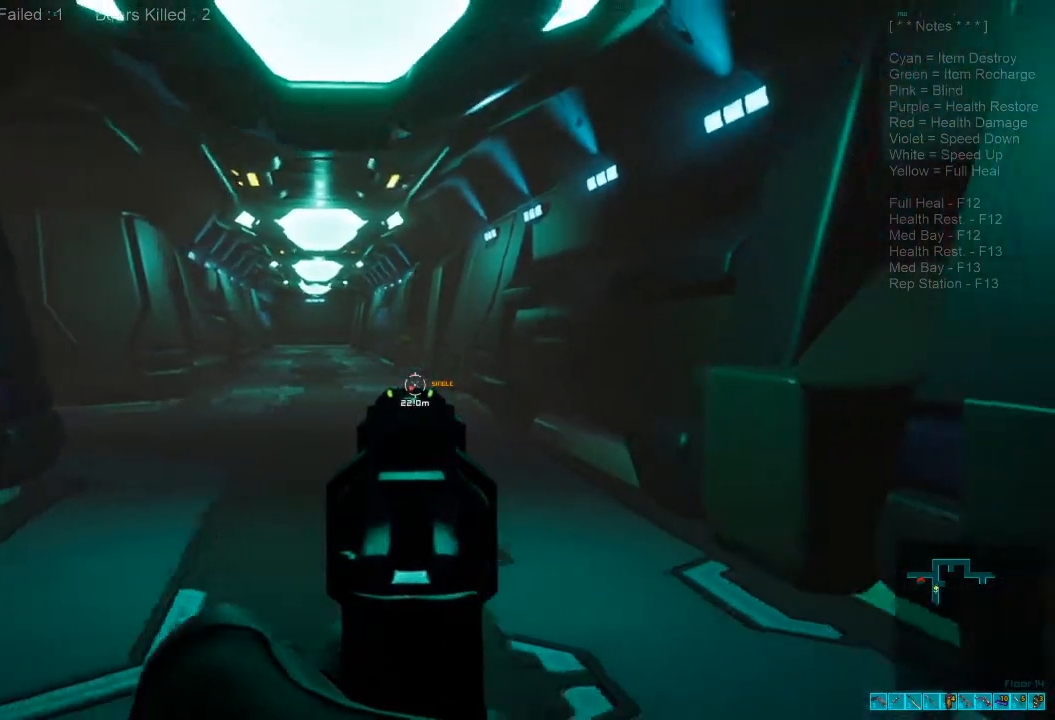
{"keys": ["a", "s"], "mouse": [], "events": [[67, "a", "up"], [167, "d", "up"], [367, "a", "down"]]}
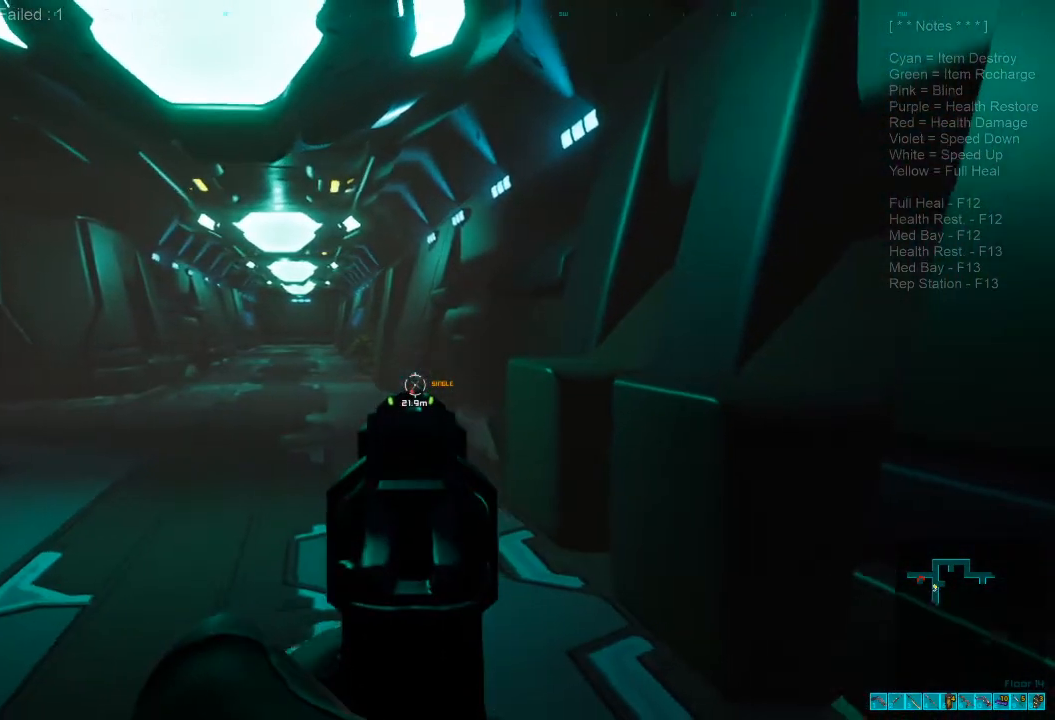
{"keys": [], "mouse": [], "events": [[167, "mouse_right", "down"], [234, "a", "up"], [267, "d", "down"], [267, "mouse_right", "up"], [500, "d", "up"], [500, "s", "up"]]}
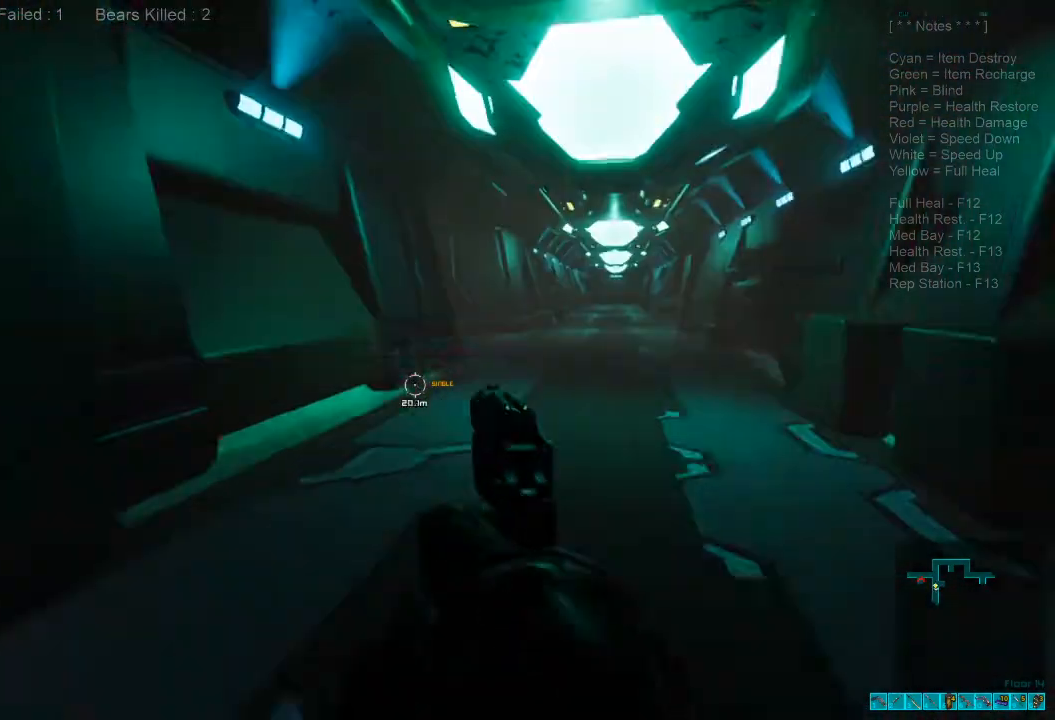
{"keys": ["shift", "w"], "mouse": [], "events": [[34, "a", "down"], [167, "shift", "down"], [267, "w", "down"], [467, "a", "up"]]}
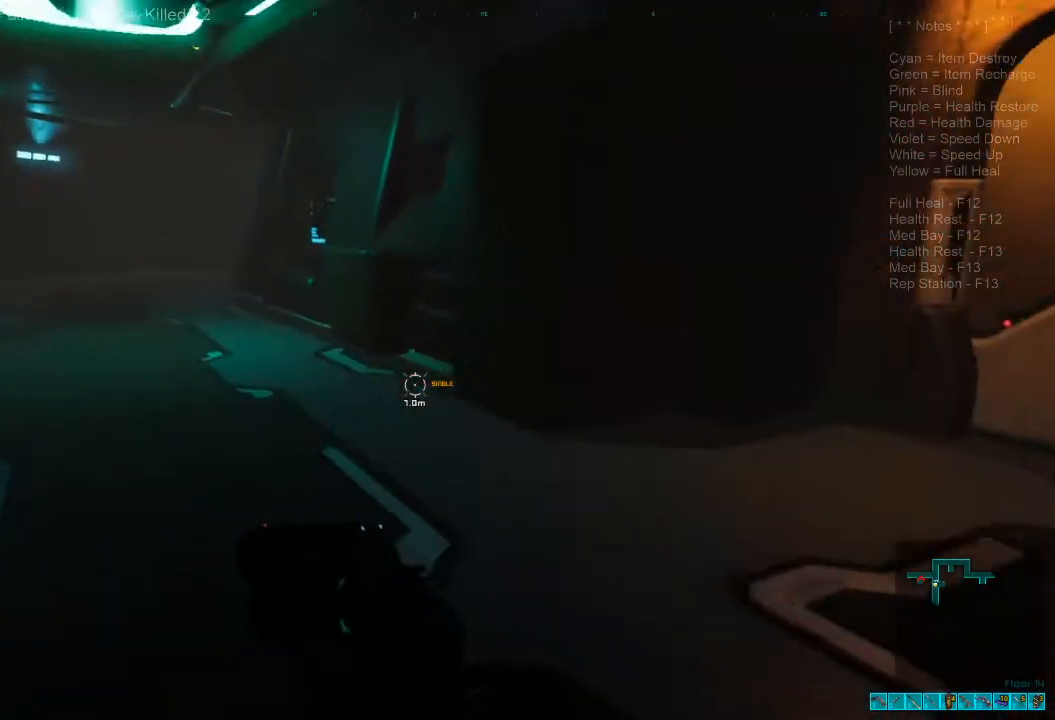
{"keys": ["a", "w"], "mouse": [], "events": [[200, "a", "down"], [500, "shift", "up"]]}
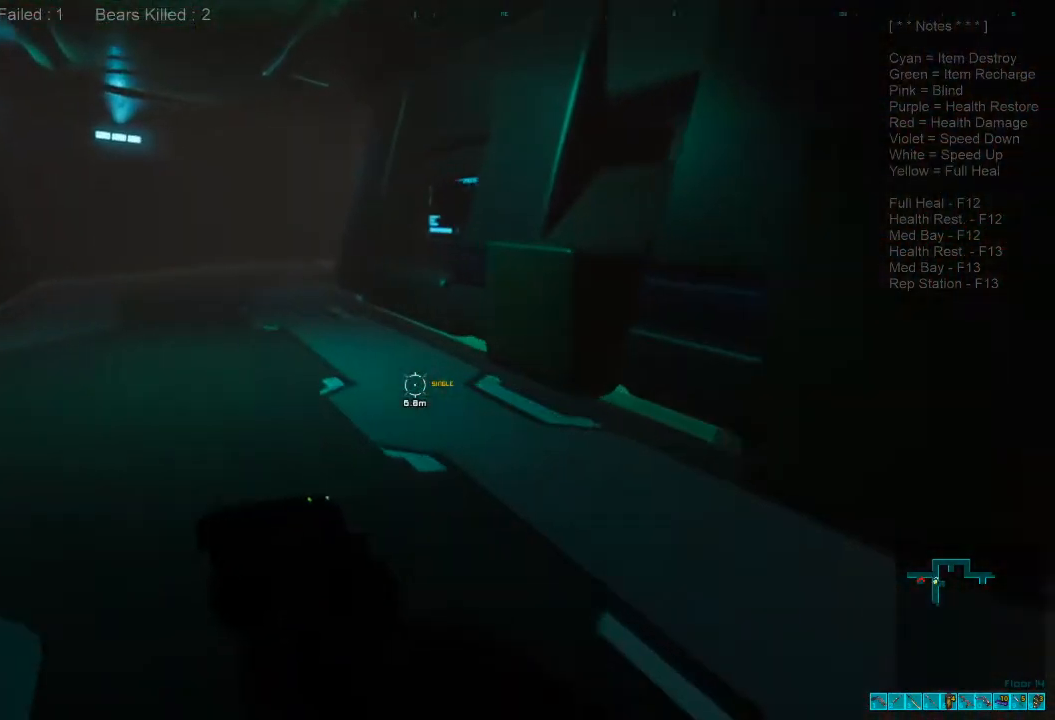
{"keys": ["a", "w"], "mouse": [], "events": []}
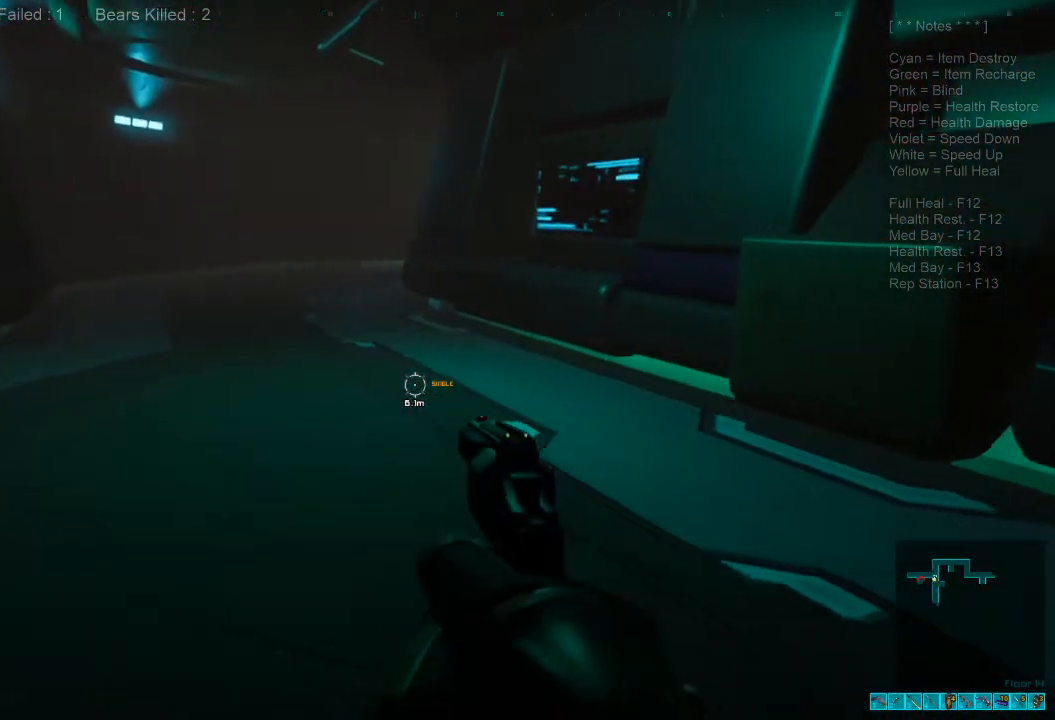
{"keys": ["a"], "mouse": []}
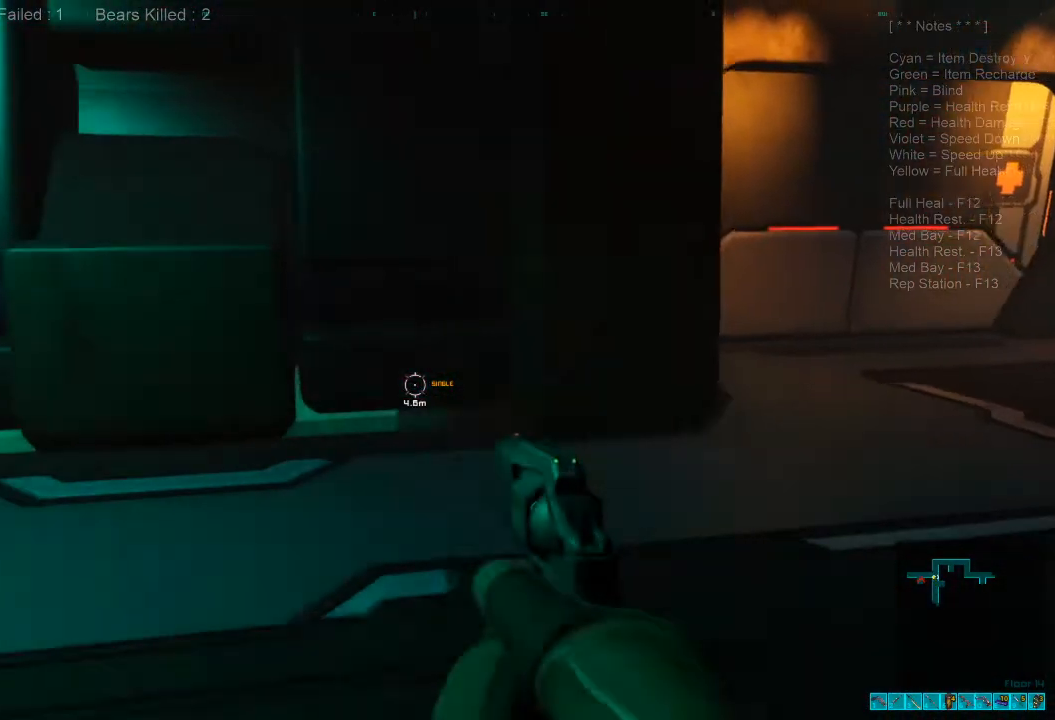
{"keys": ["a", "s"], "mouse": [], "events": [[500, "s", "down"]]}
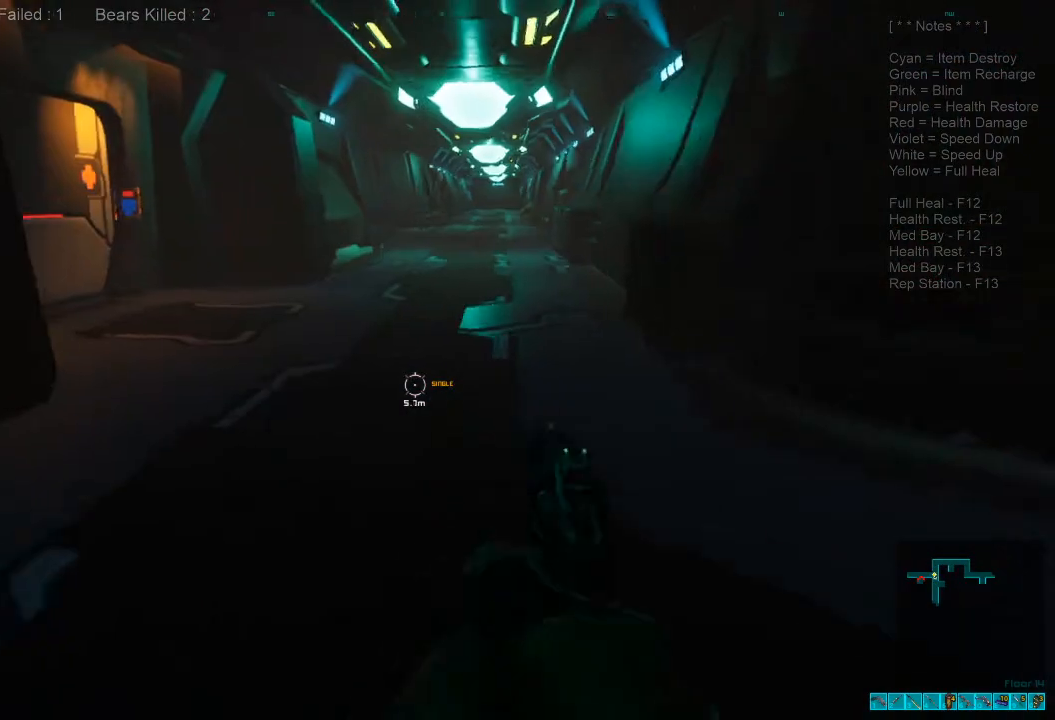
{"keys": ["s"], "mouse": [], "events": [[367, "a", "up"]]}
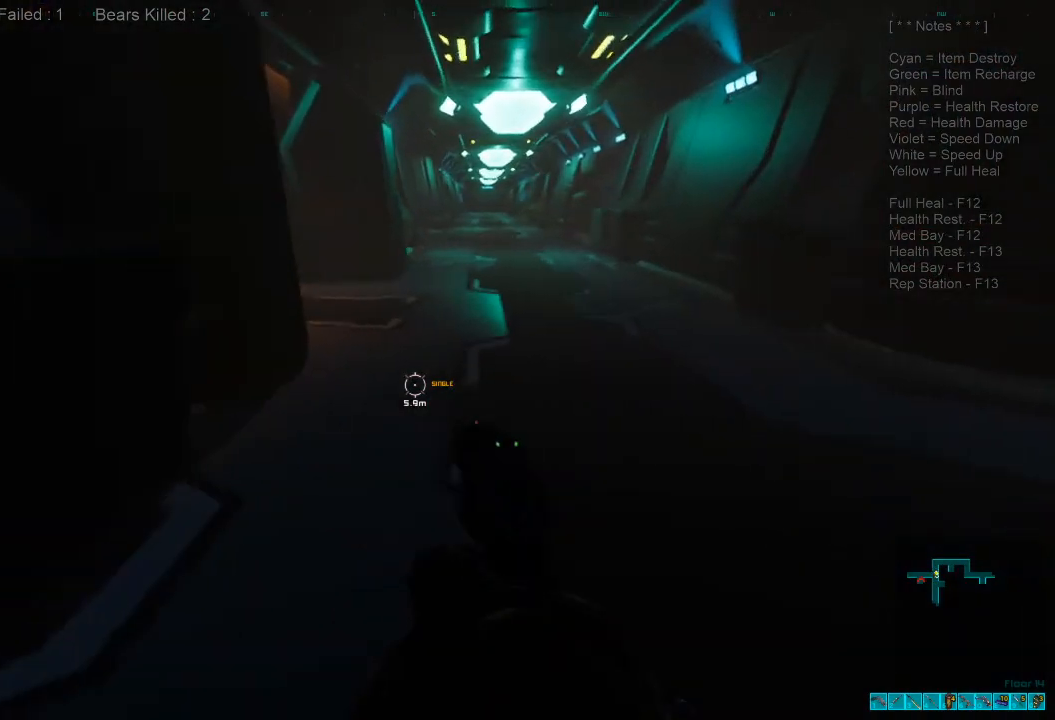
{"keys": ["a", "shift", "w"], "mouse": [], "events": [[234, "a", "down"], [300, "shift", "down"], [334, "s", "up"], [500, "w", "down"]]}
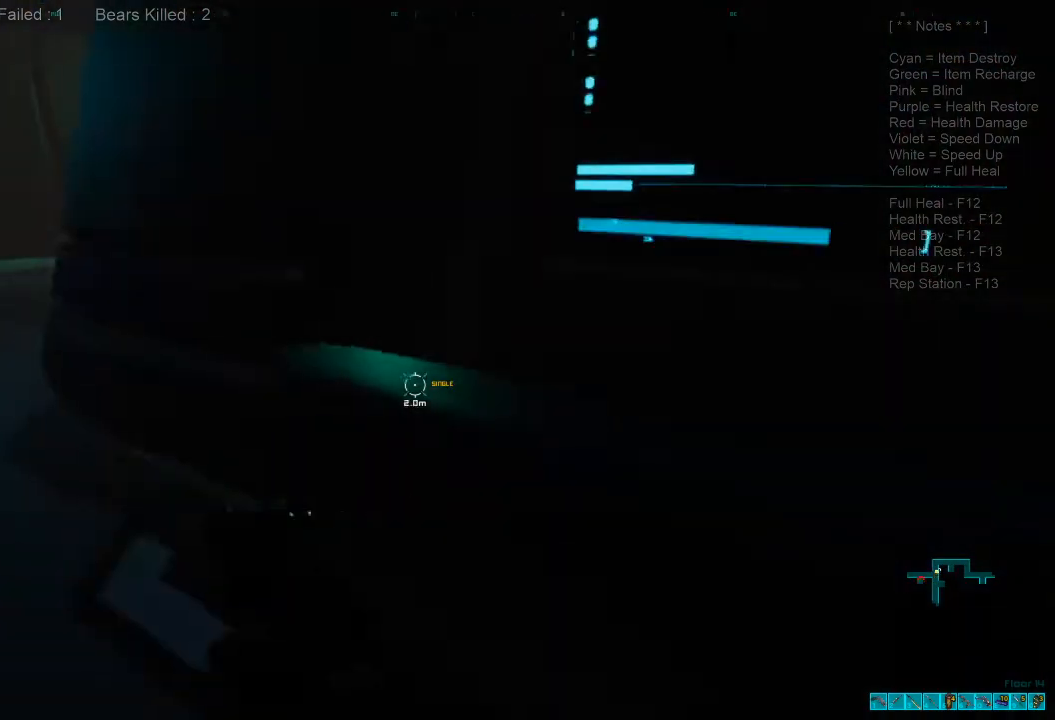
{"keys": ["a", "shift", "w"], "mouse": [], "events": []}
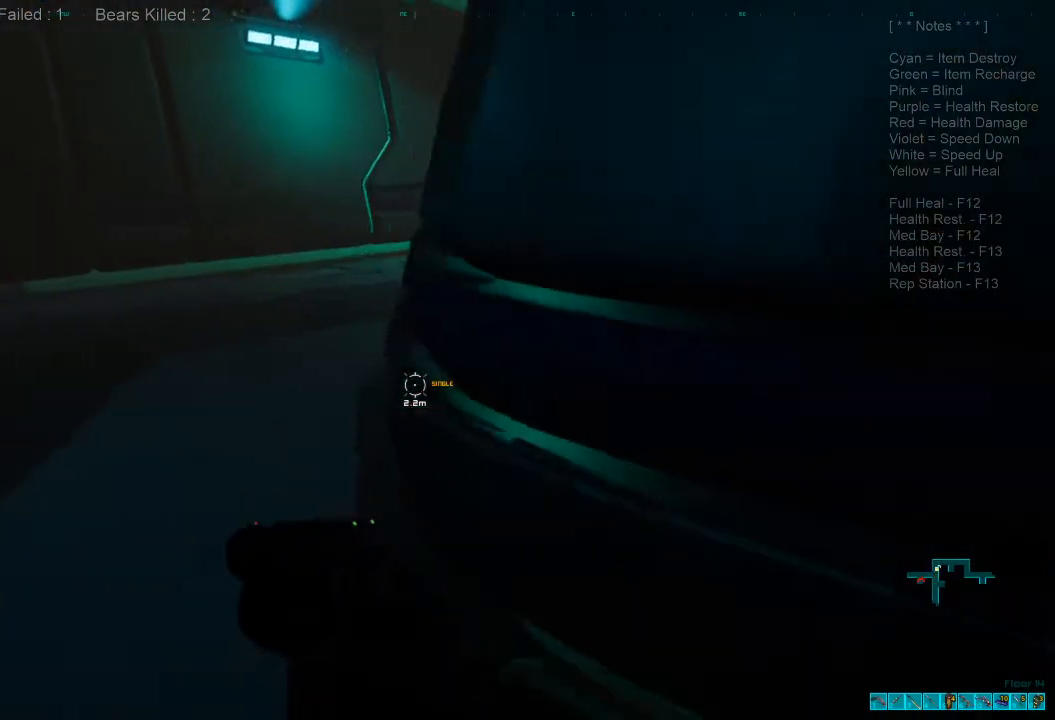
{"keys": ["a", "shift", "w"], "mouse": [], "events": []}
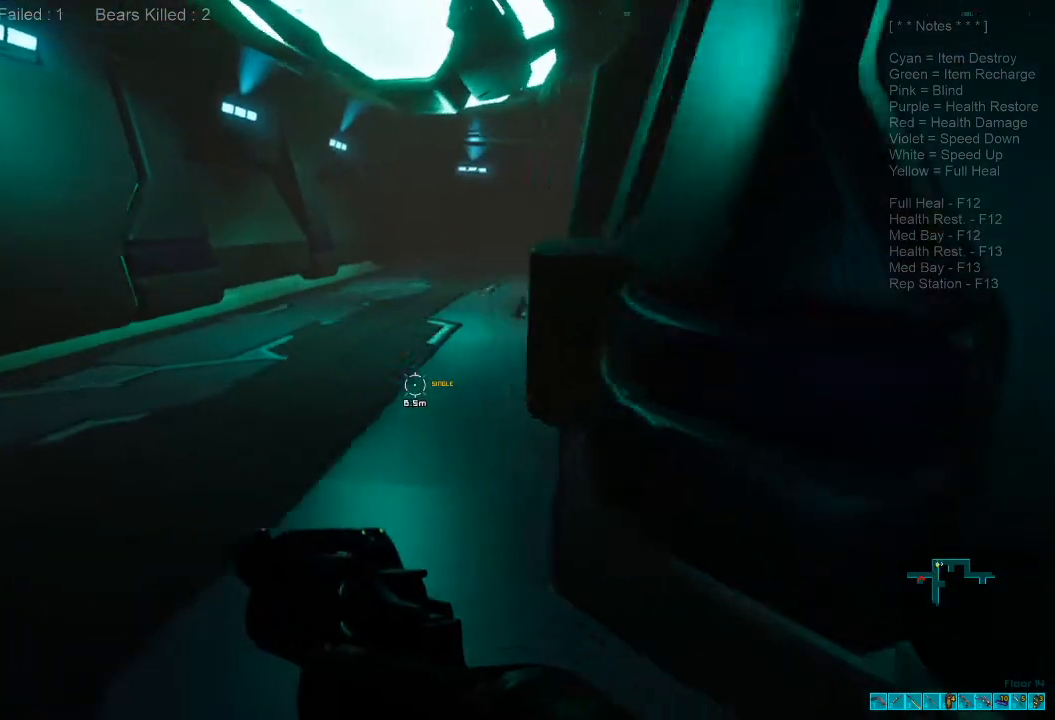
{"keys": ["caps_lock", "w"], "mouse": [], "events": [[167, "a", "up"], [300, "shift", "up"], [434, "caps_lock", "down"]]}
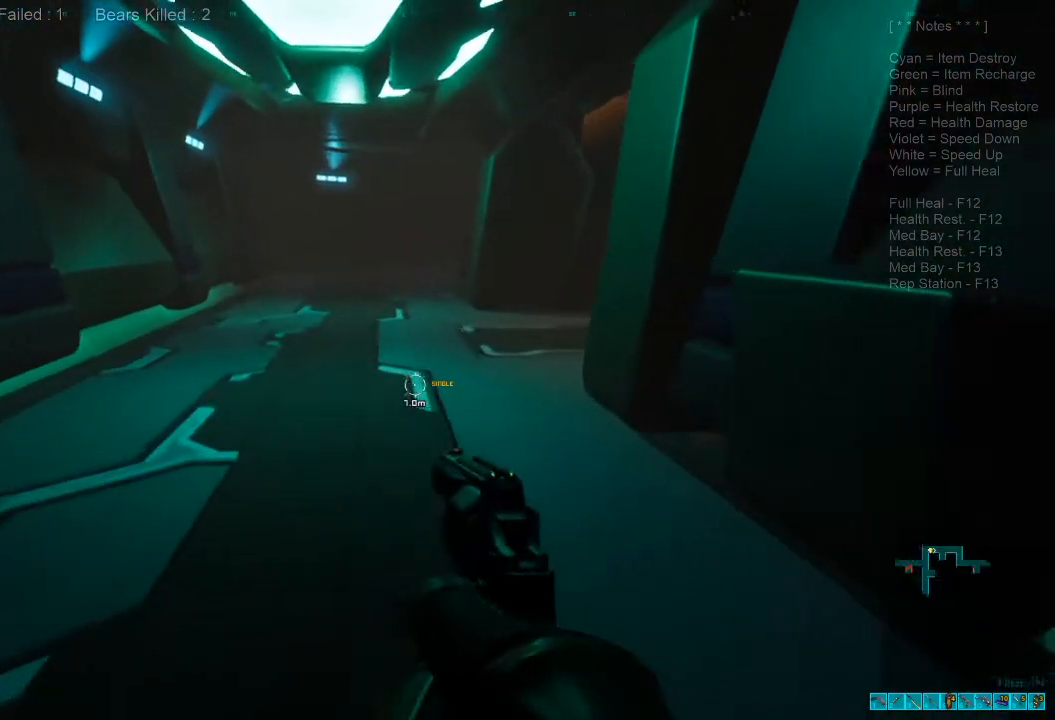
{"keys": ["w"], "mouse": [], "events": [[167, "caps_lock", "up"]]}
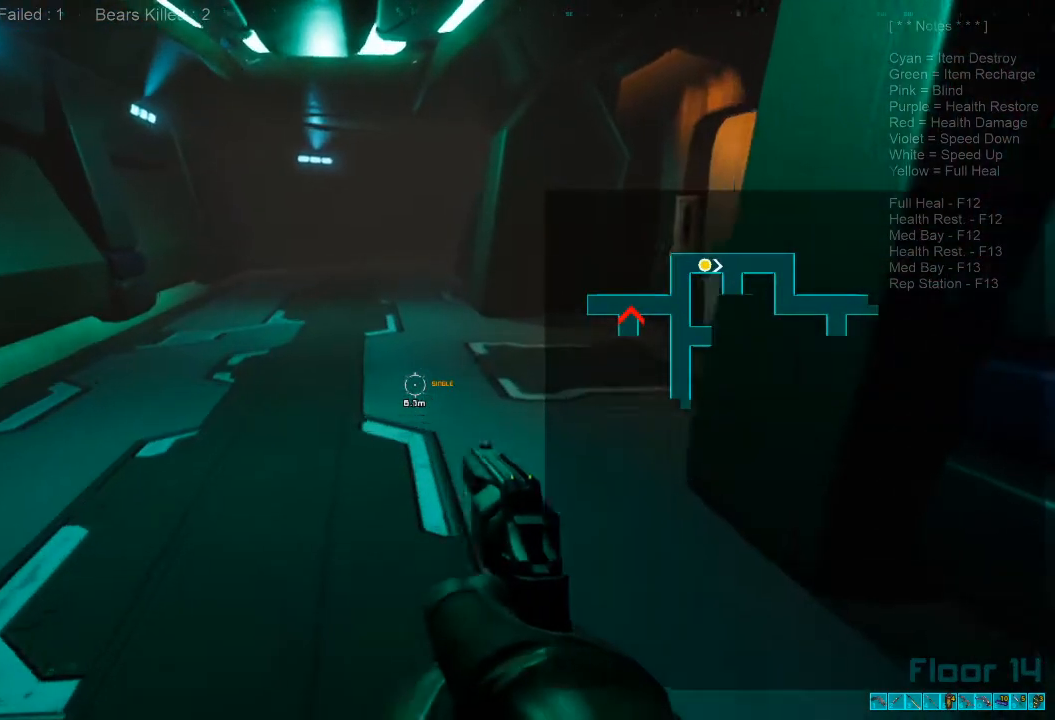
{"keys": ["a", "w"], "mouse": [], "events": [[300, "a", "down"]]}
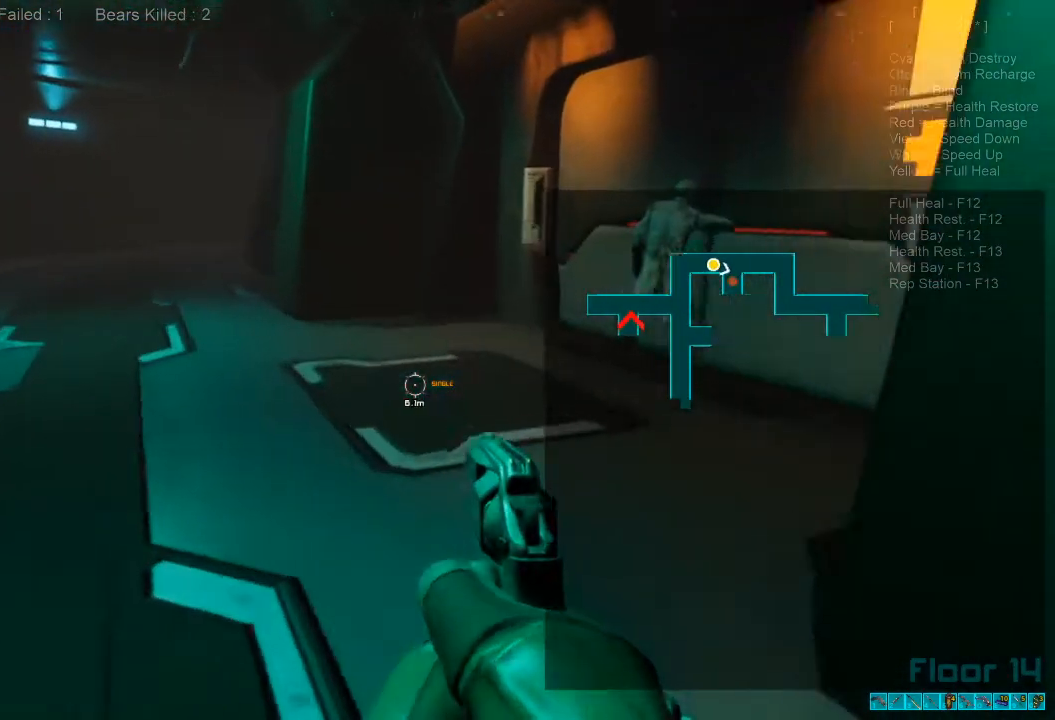
{"keys": [], "mouse": [], "events": [[500, "a", "up"], [500, "w", "up"]]}
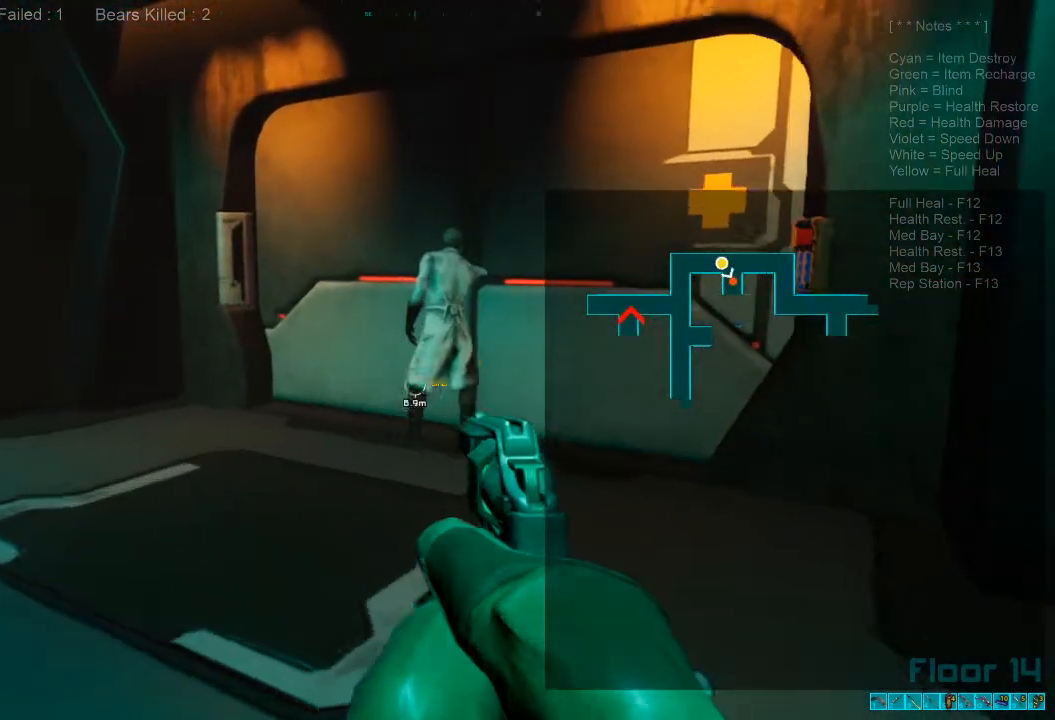
{"keys": [], "mouse": [], "events": []}
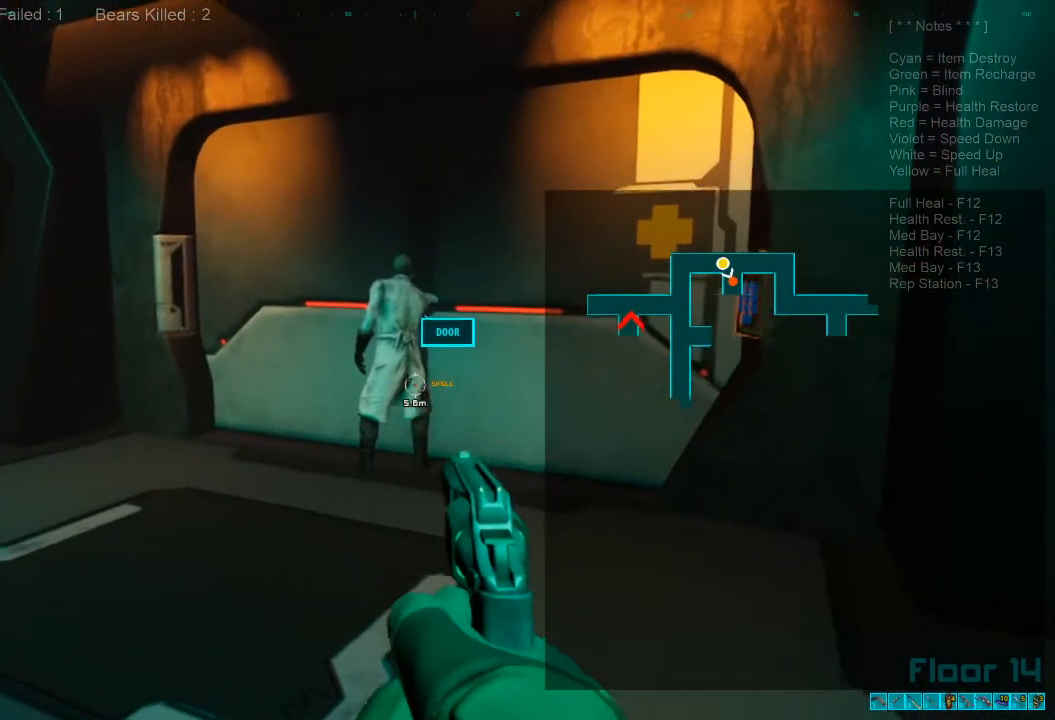
{"keys": ["w"], "mouse": [], "events": [[200, "3", "down"], [300, "3", "up"], [434, "w", "down"]]}
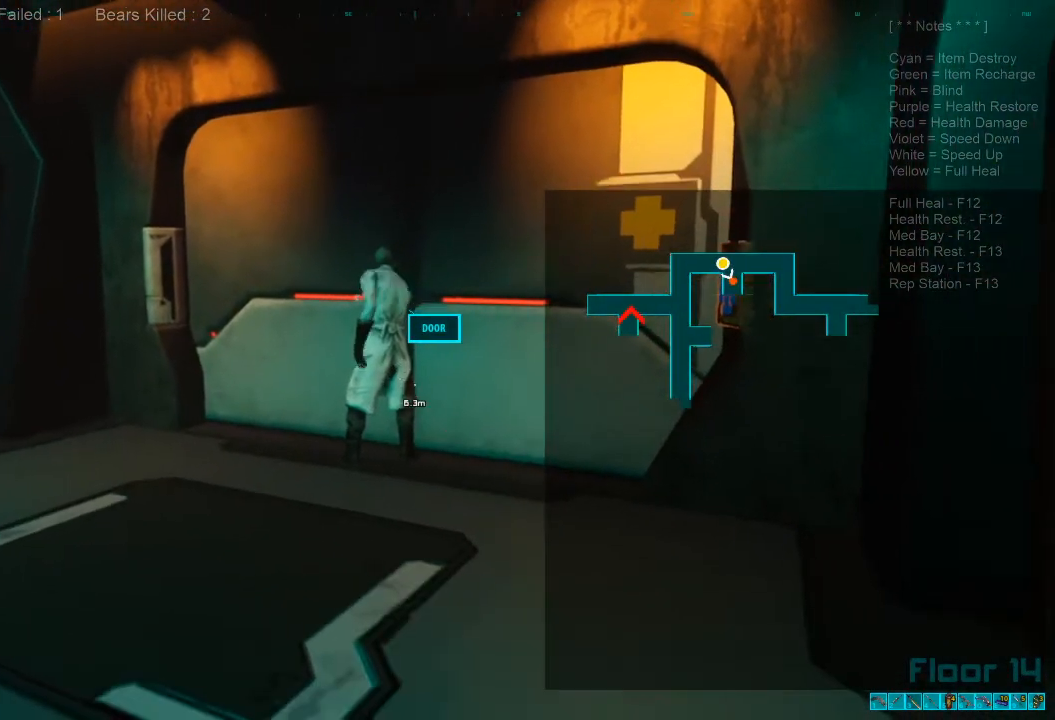
{"keys": ["caps_lock", "w"], "mouse": []}
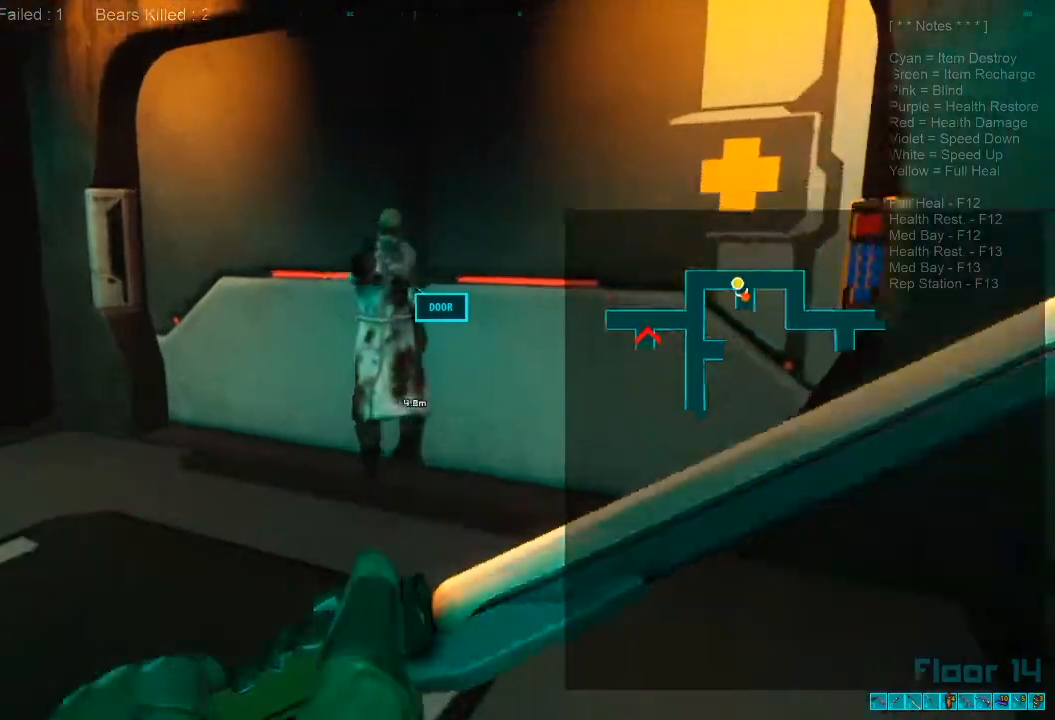
{"keys": [], "mouse": ["left"], "events": [[67, "caps_lock", "up"], [67, "mouse_left", "down"], [167, "mouse_left", "up"], [234, "mouse_left", "down"], [334, "mouse_left", "up"], [367, "w", "up"], [434, "mouse_left", "down"]]}